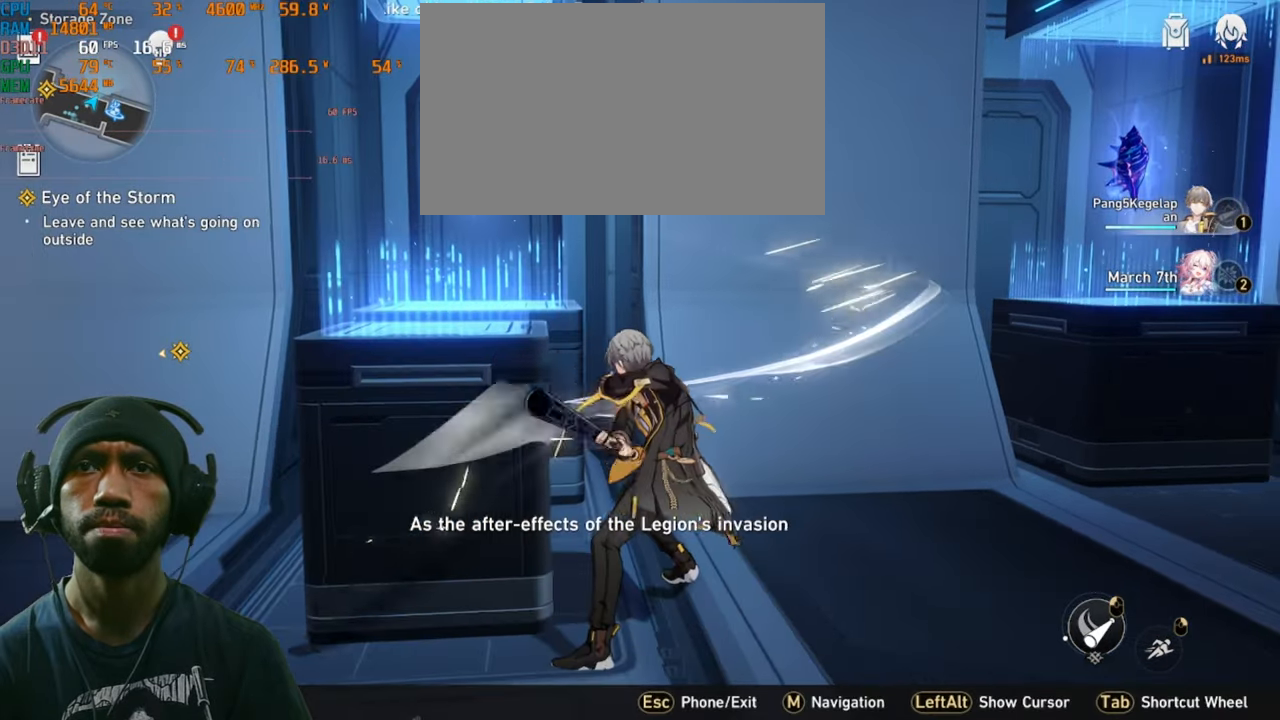
Gameplay with keyboard and mouse; each line is a JSON object with the keys and mouse buttons held at the frame after it. "events" lists presses ("down") and releases ("up") of "1", "2", "3", "4", "5", "a", "alt", "b", "c", "ctrl", "d", "e", "f", "g", "q", "r", "s", "shift", "space", "t", "tab", "v", "w", "x", "z", "mouse_left", "mouse_wheel", "mouse_right", "mouse_mb4" and "mouse_mb5" between this image and that frame as [ms after this image, input, new state], when the widget could be followed in between. "mouse_left", "mouse_wheel", "mouse_right", "mouse_mb4", "mouse_mb5" = the "left", "wheel", "right", "mb4", "mb5" buttons of the "mouse" list. No other keys are recorded. "wheel" means that the mouse wheel is clicked or scrolled. Mouse movement is not recorded.
{"keys": [], "mouse": [], "events": []}
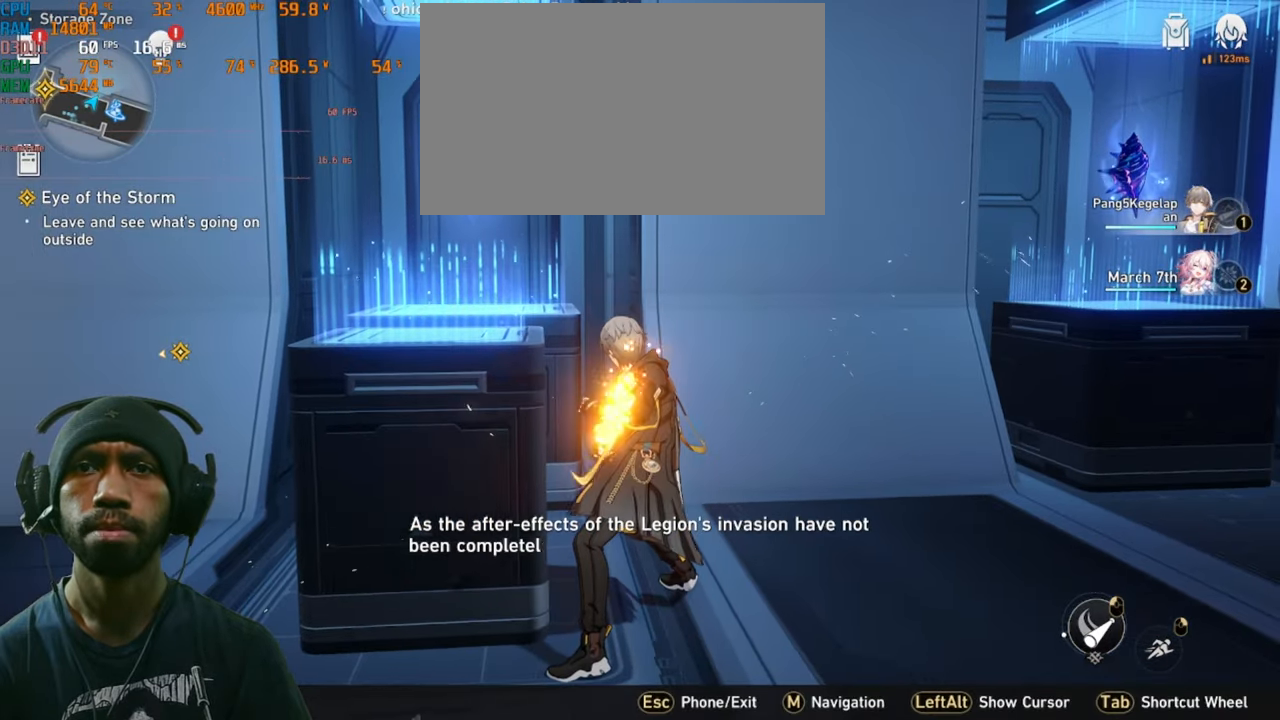
{"keys": [], "mouse": [], "events": []}
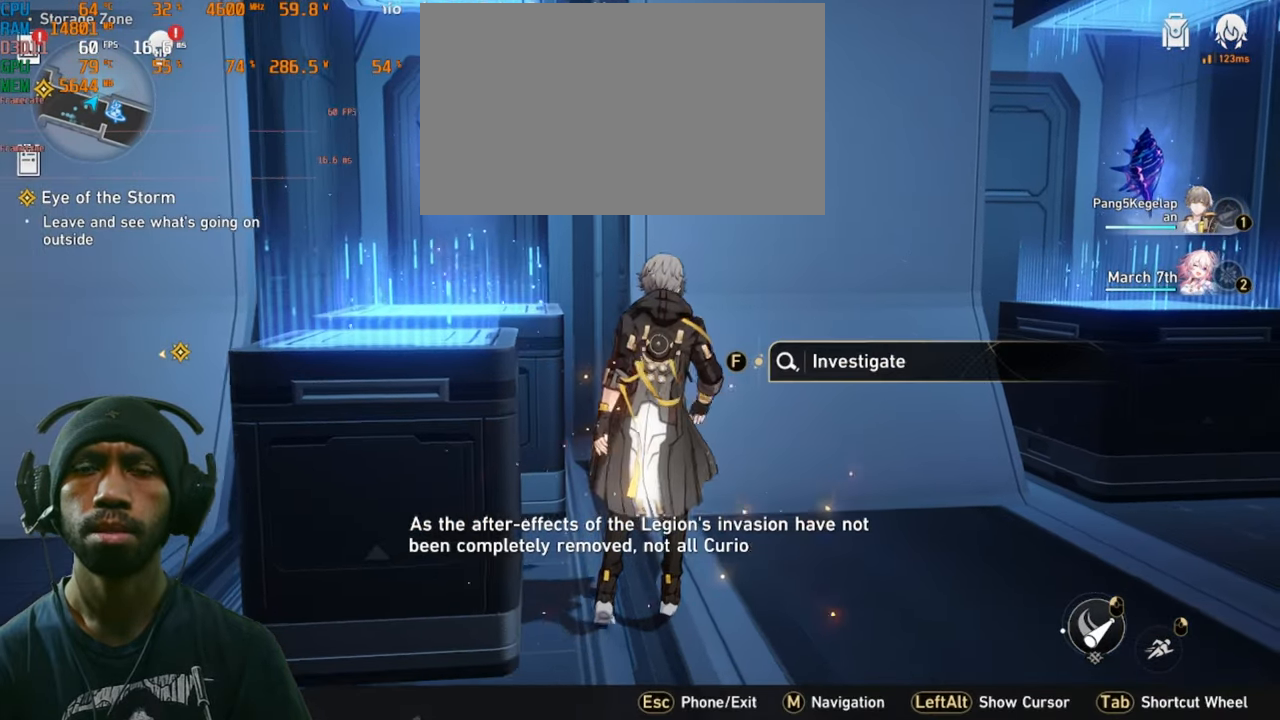
{"keys": ["s"], "mouse": [], "events": [[200, "s", "down"]]}
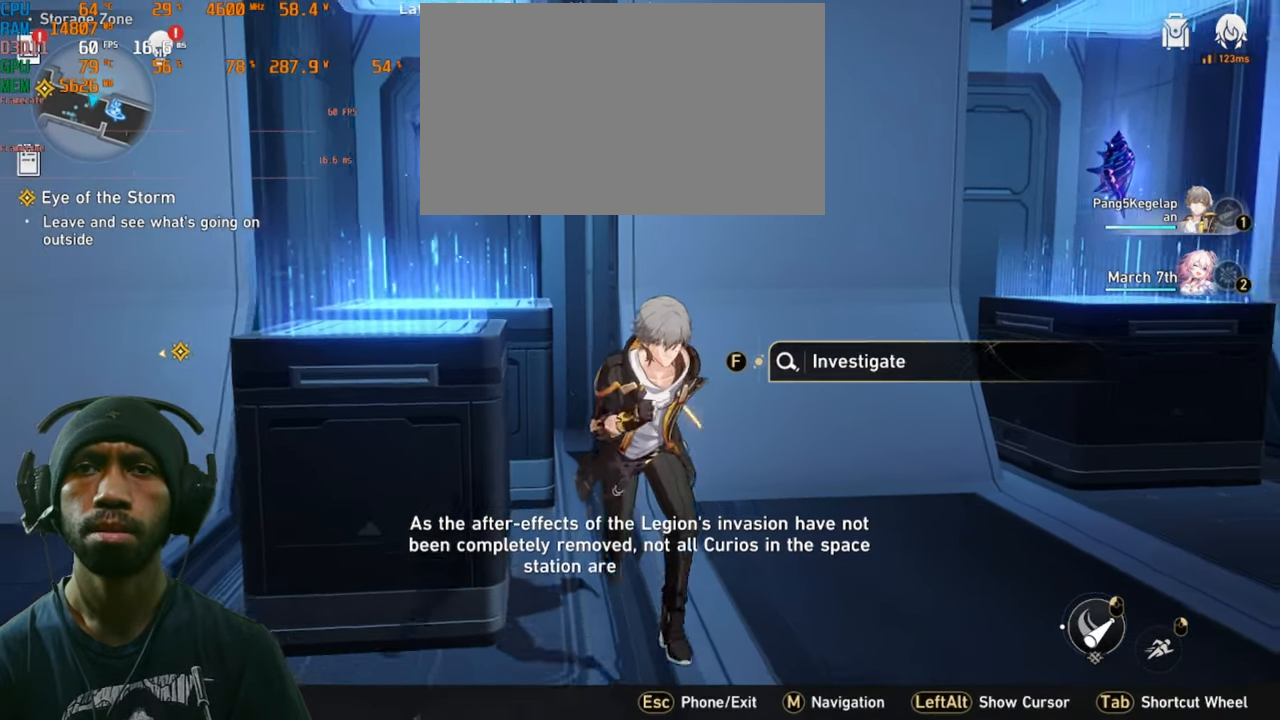
{"keys": ["a"], "mouse": [], "events": [[216, "a", "down"], [350, "s", "up"]]}
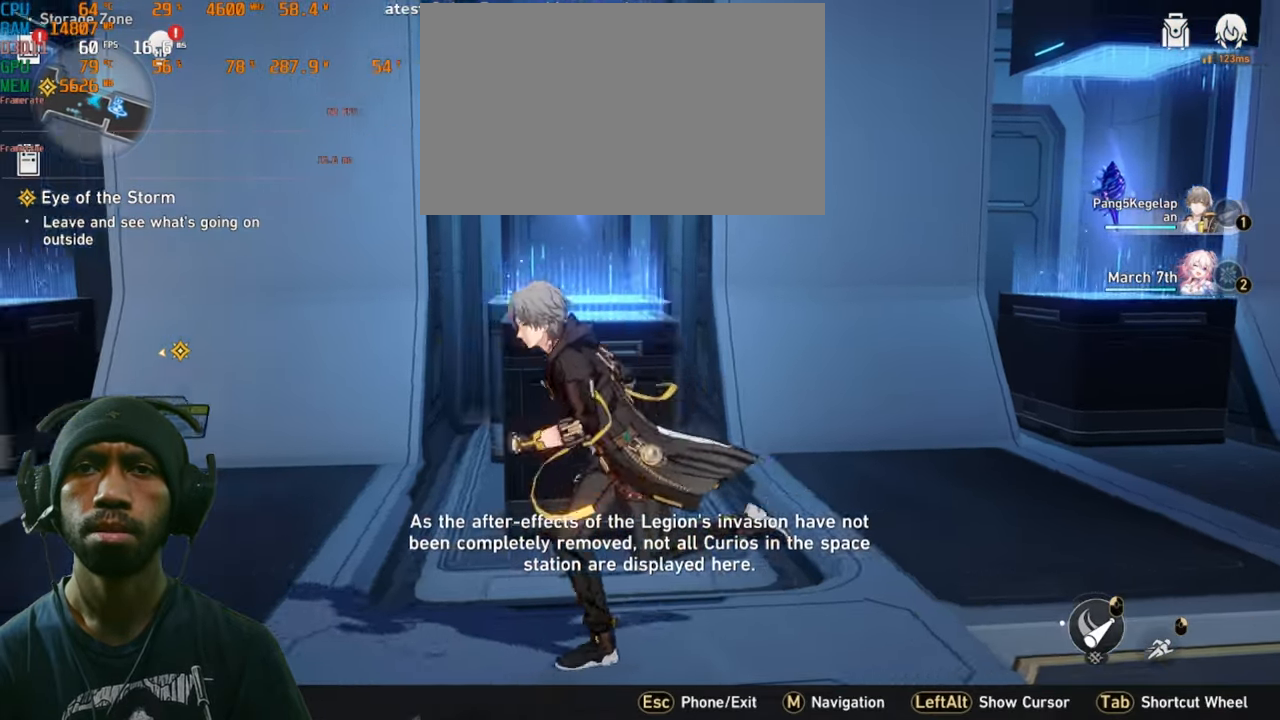
{"keys": ["a"], "mouse": [], "events": []}
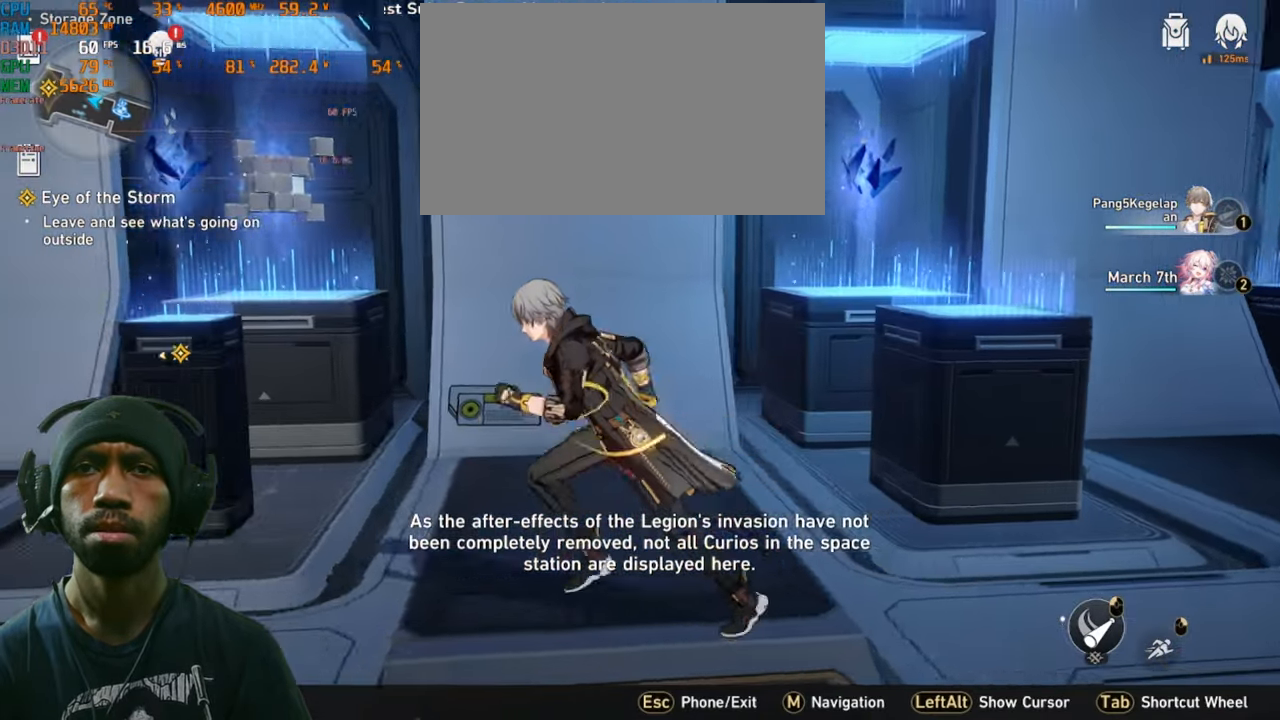
{"keys": [], "mouse": [], "events": [[366, "a", "up"]]}
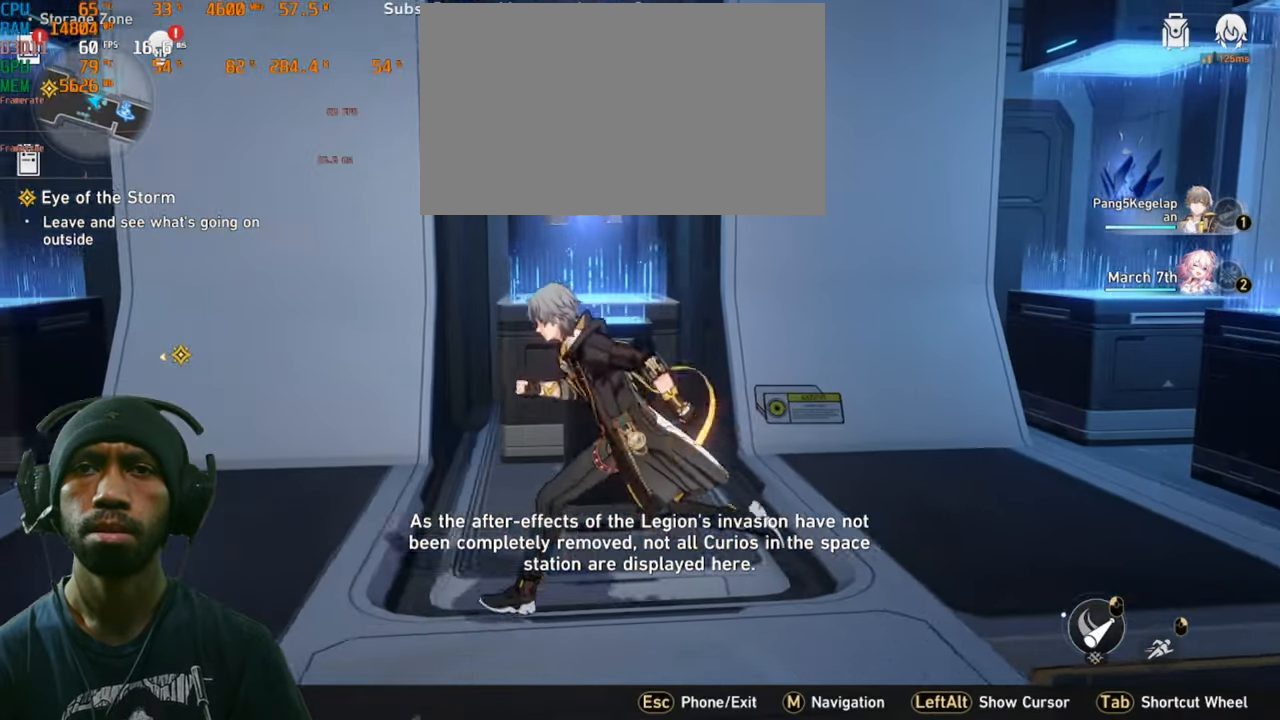
{"keys": [], "mouse": [], "events": [[50, "w", "down"], [250, "w", "up"]]}
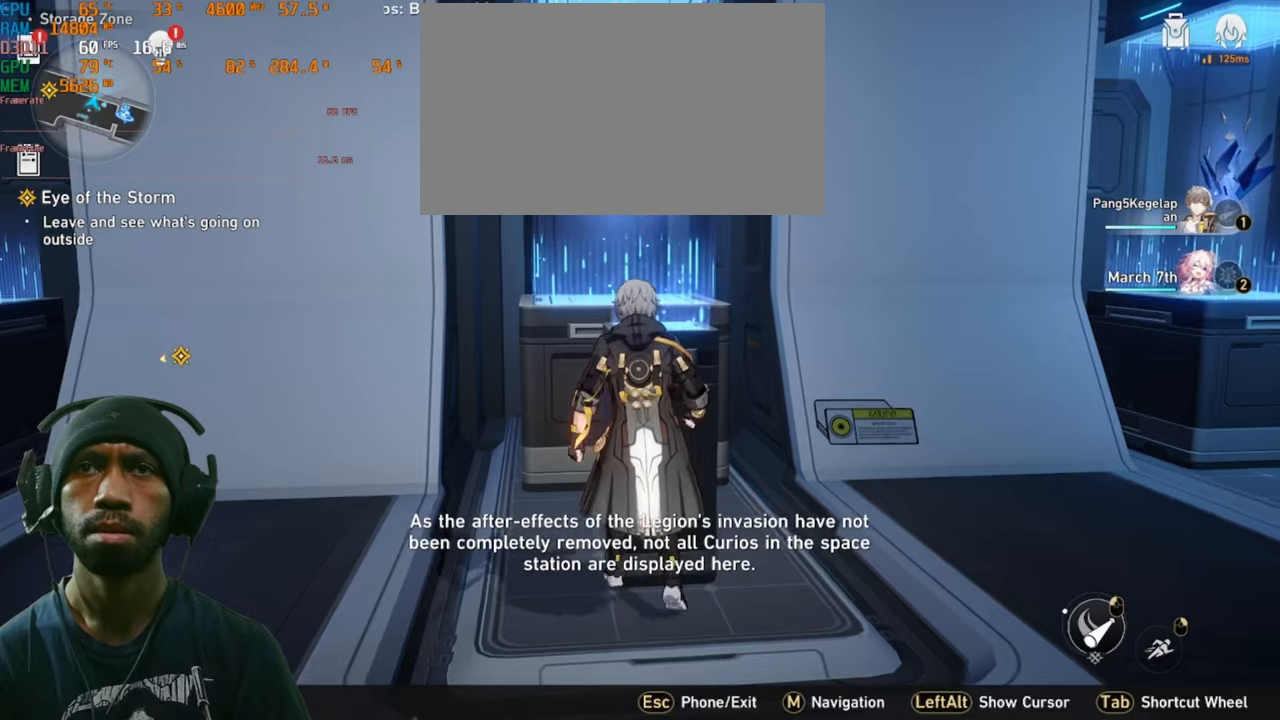
{"keys": [], "mouse": [], "events": []}
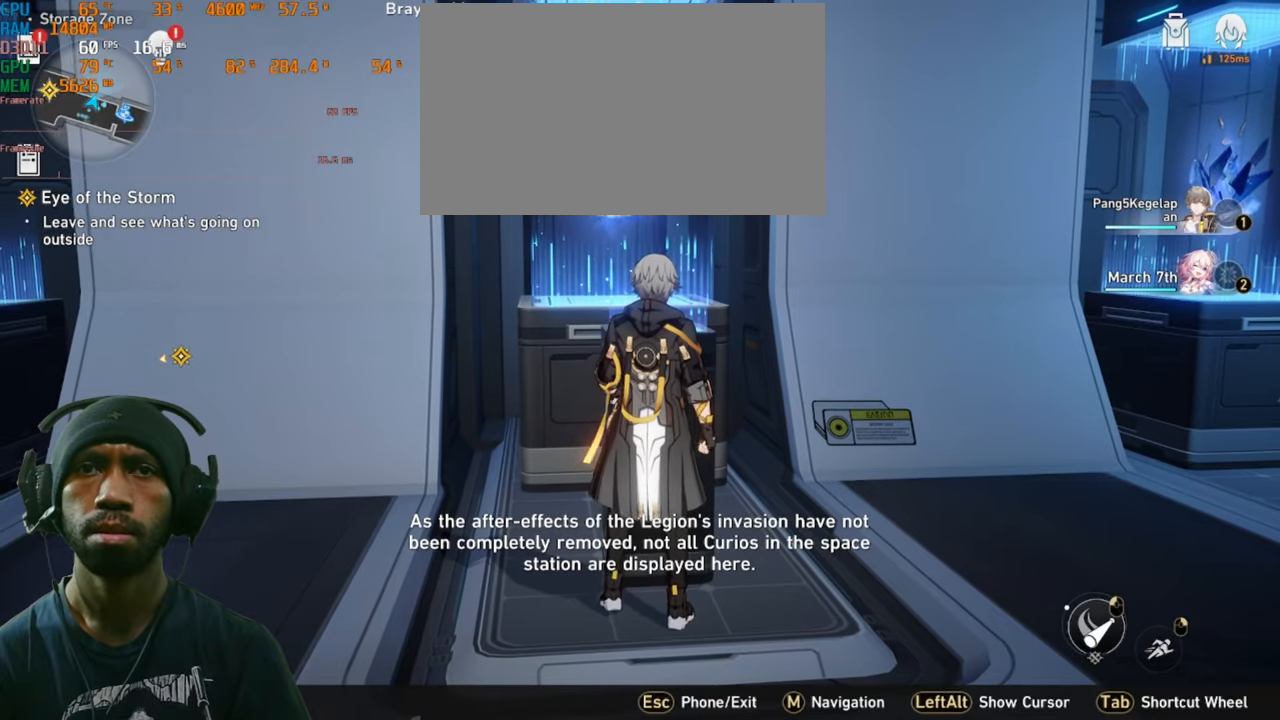
{"keys": [], "mouse": [], "events": []}
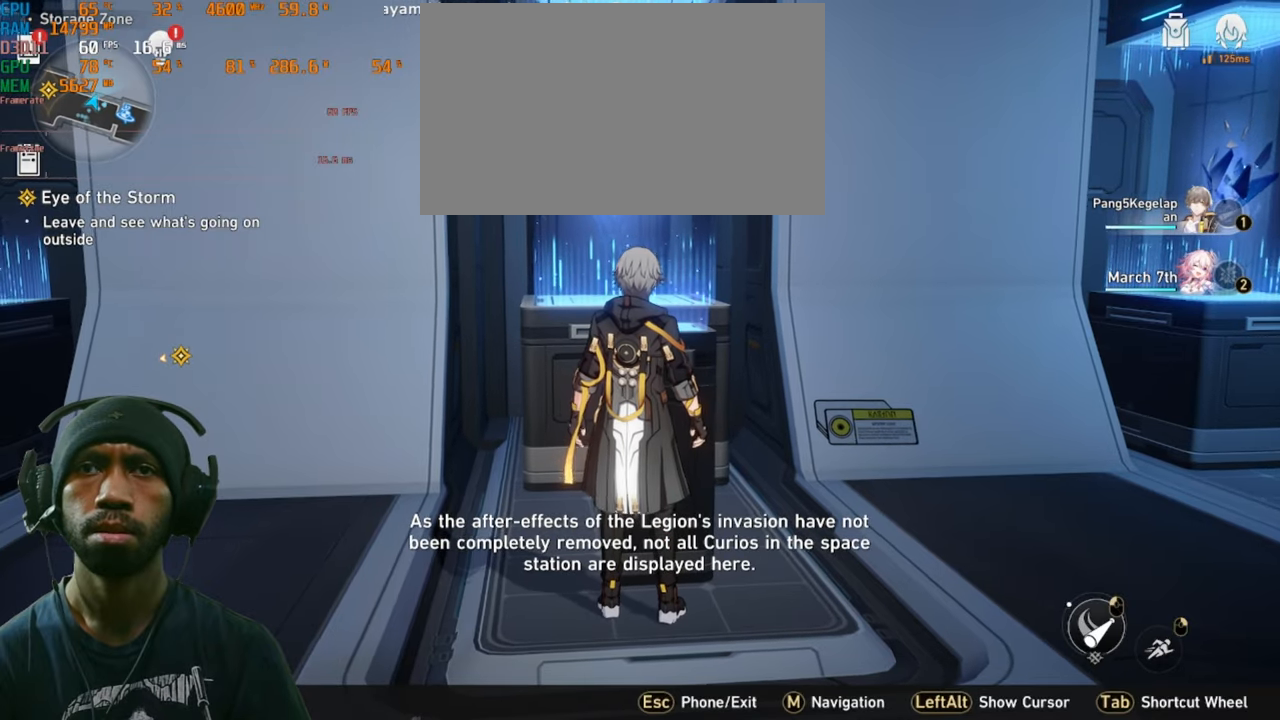
{"keys": [], "mouse": [], "events": []}
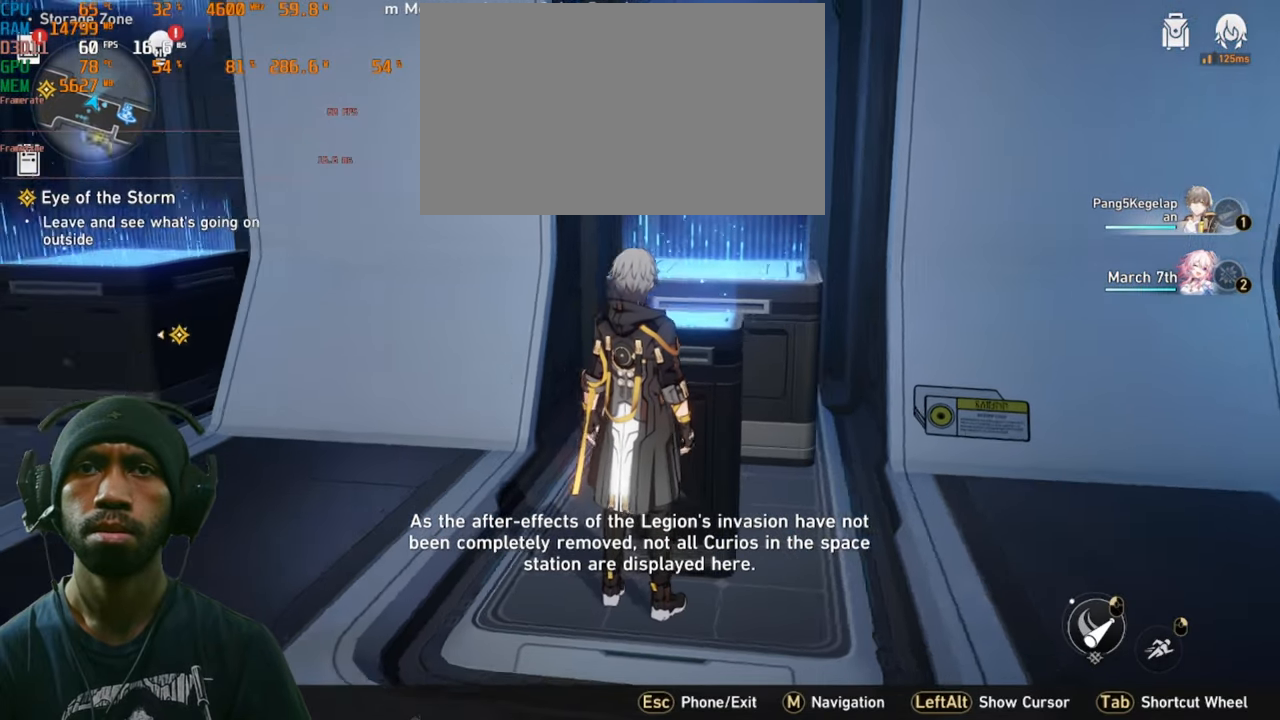
{"keys": ["w"], "mouse": []}
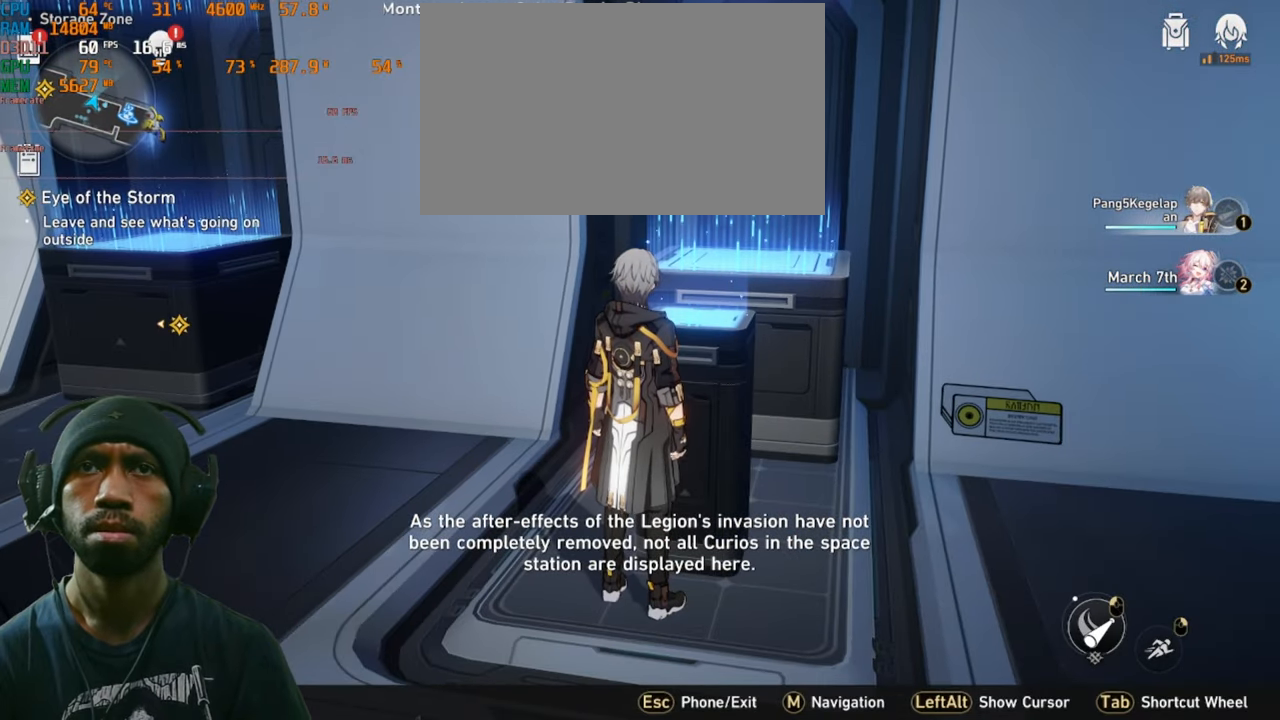
{"keys": ["w"], "mouse": [], "events": []}
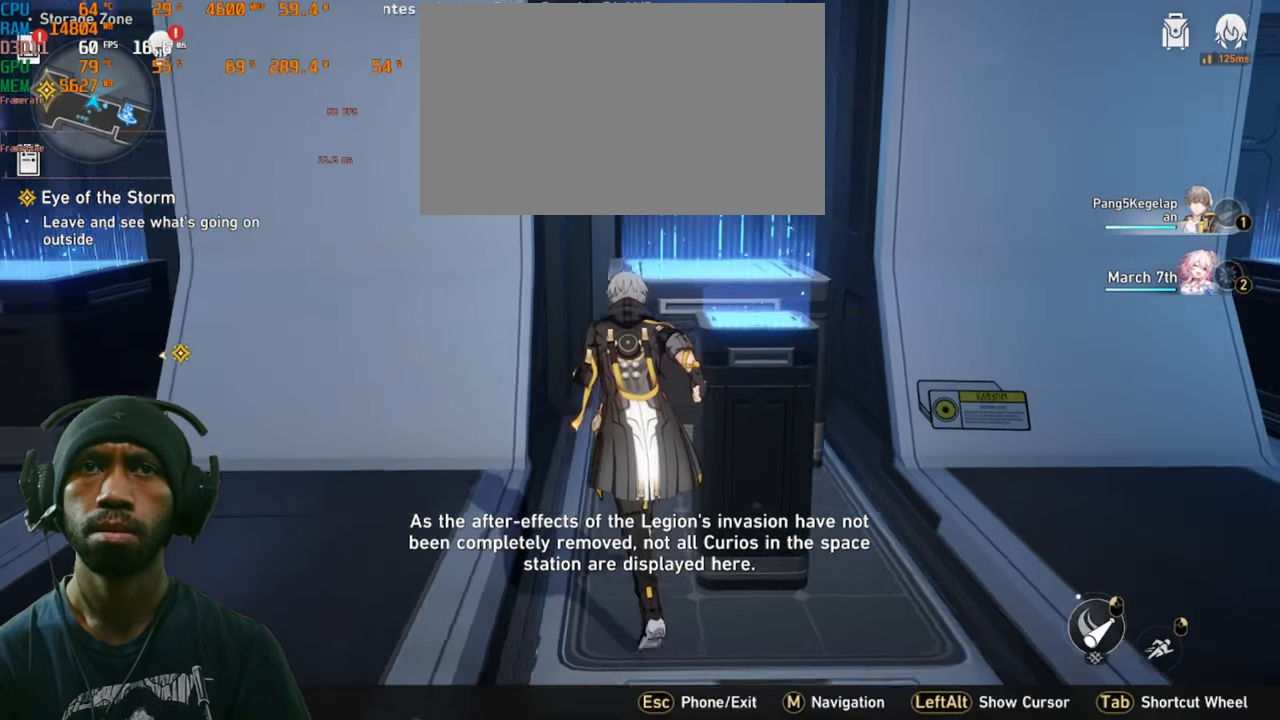
{"keys": [], "mouse": [], "events": [[350, "w", "up"]]}
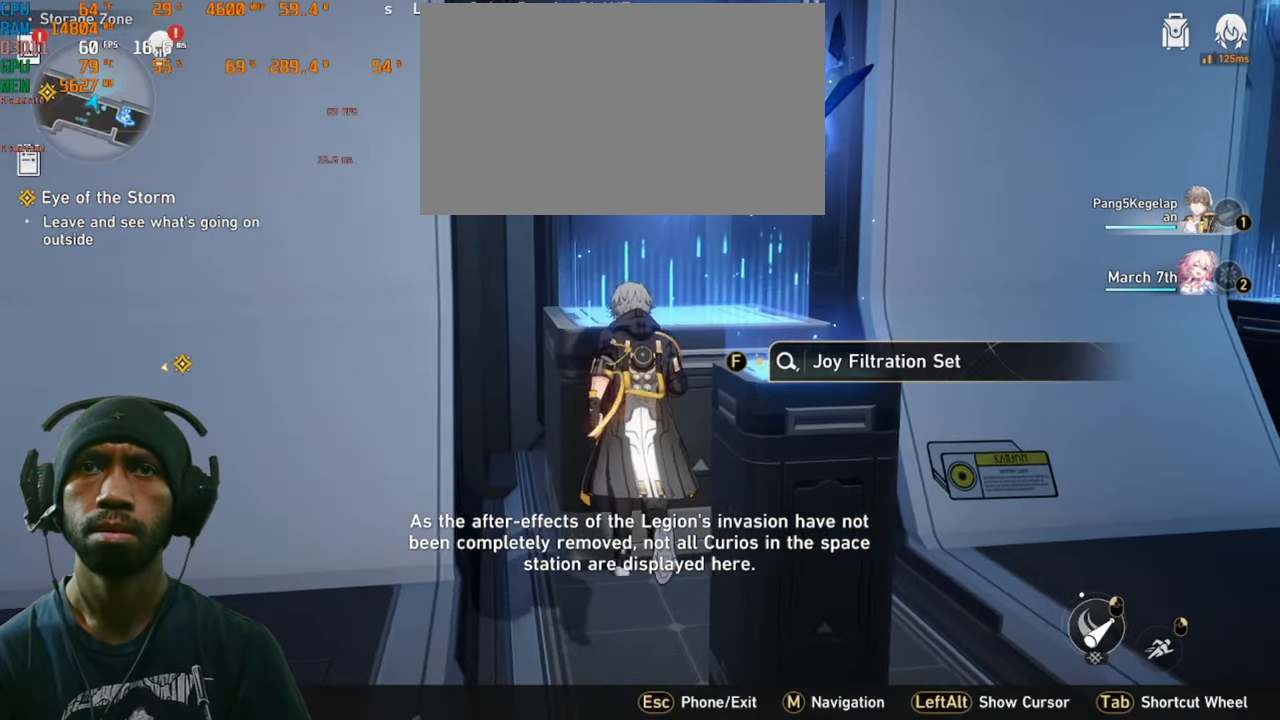
{"keys": ["s"], "mouse": [], "events": [[33, "a", "down"], [283, "s", "down"], [483, "a", "up"]]}
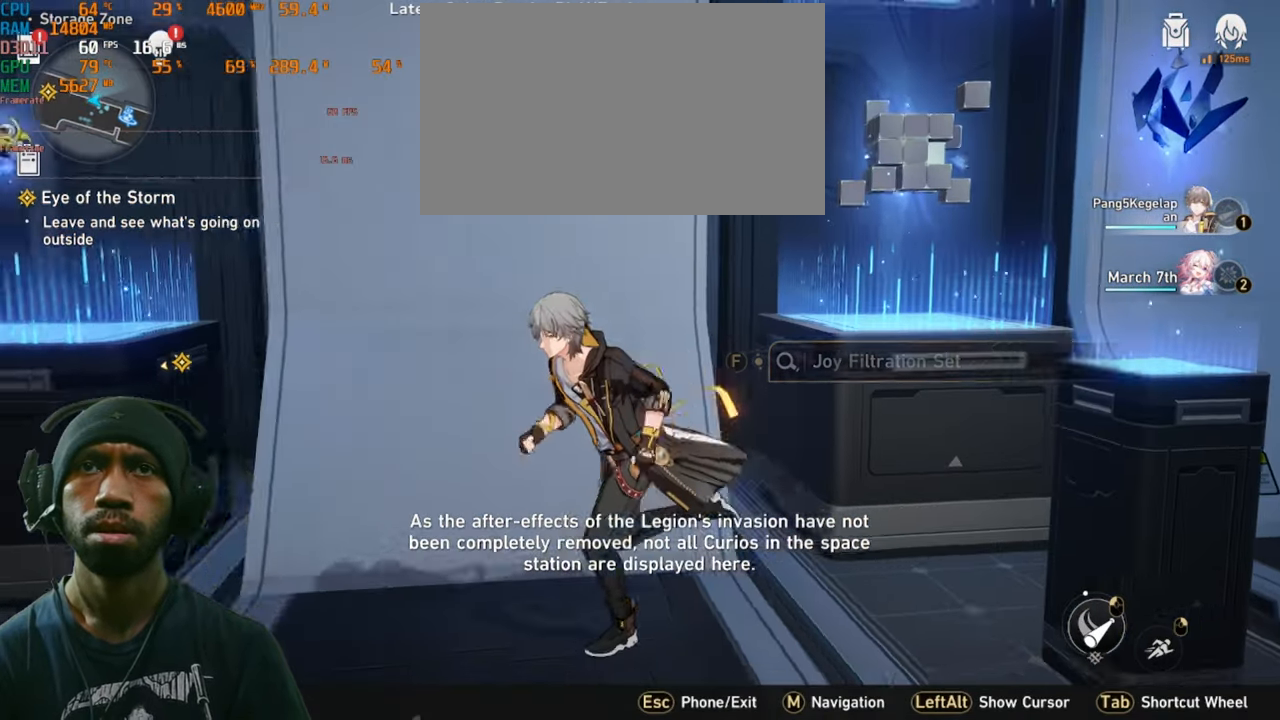
{"keys": ["a"], "mouse": [], "events": [[50, "a", "down"], [367, "s", "up"]]}
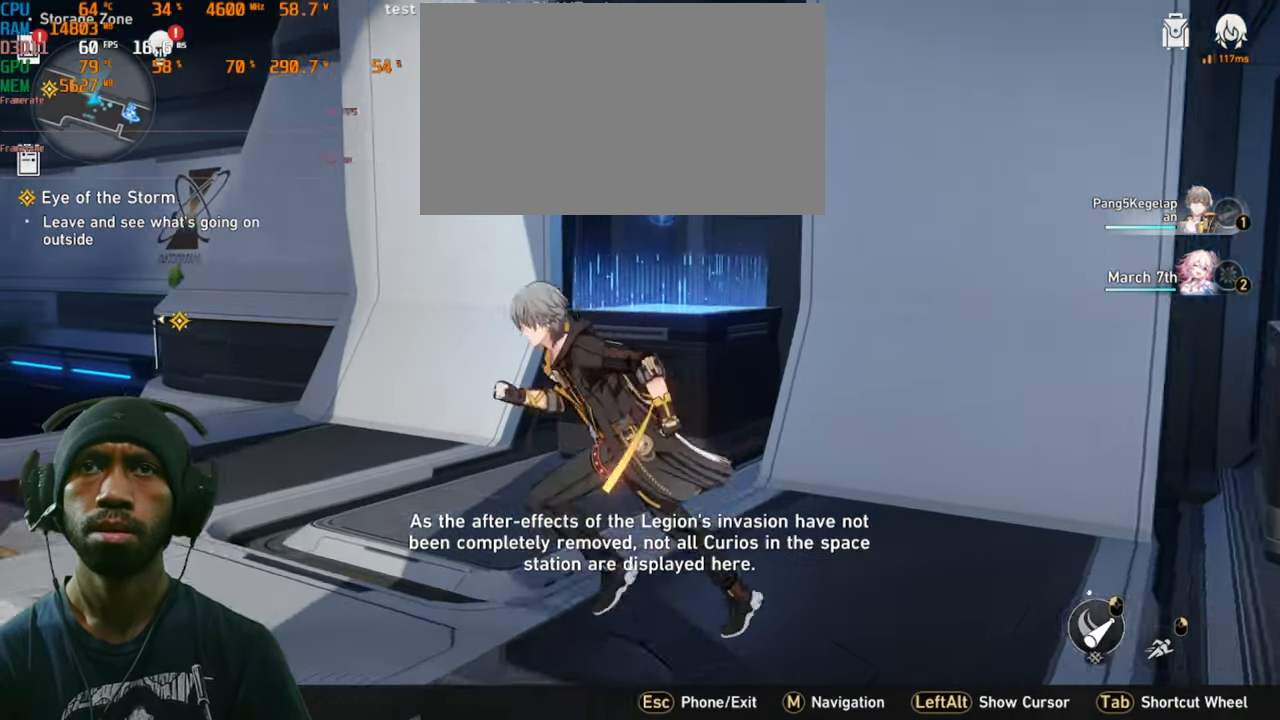
{"keys": ["w"], "mouse": [], "events": [[83, "w", "down"], [117, "a", "up"]]}
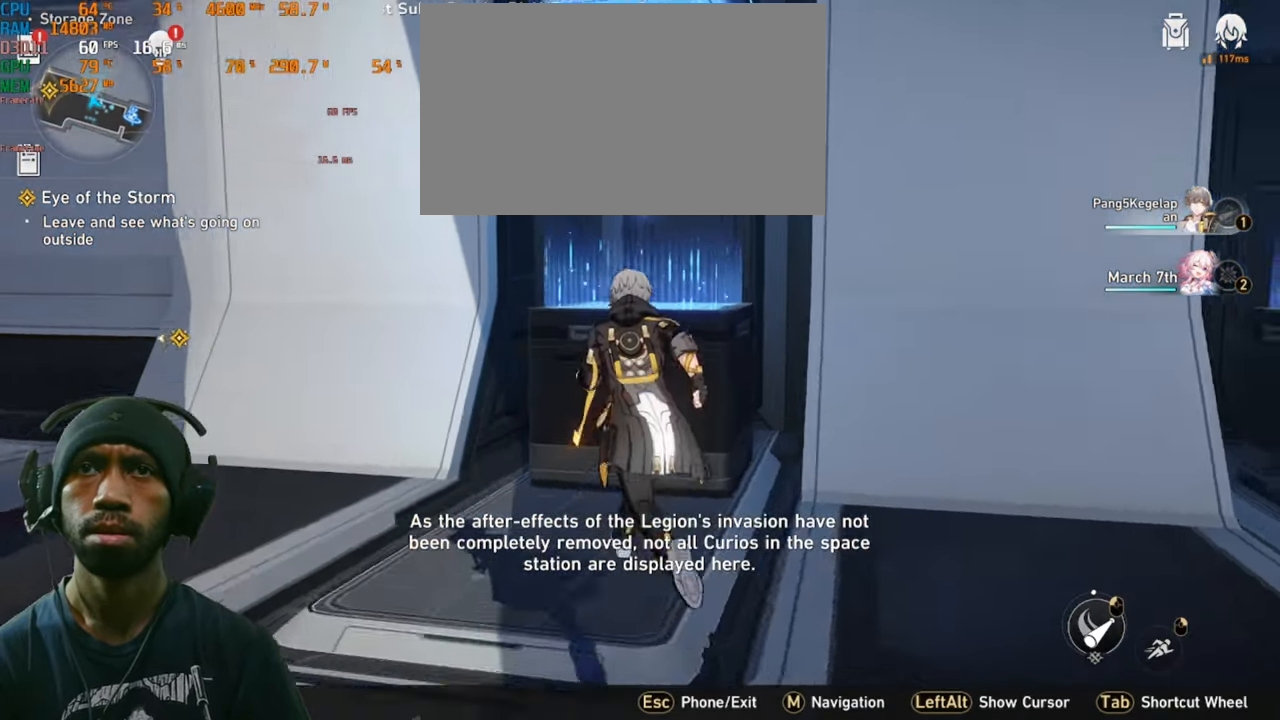
{"keys": [], "mouse": [], "events": [[483, "w", "up"]]}
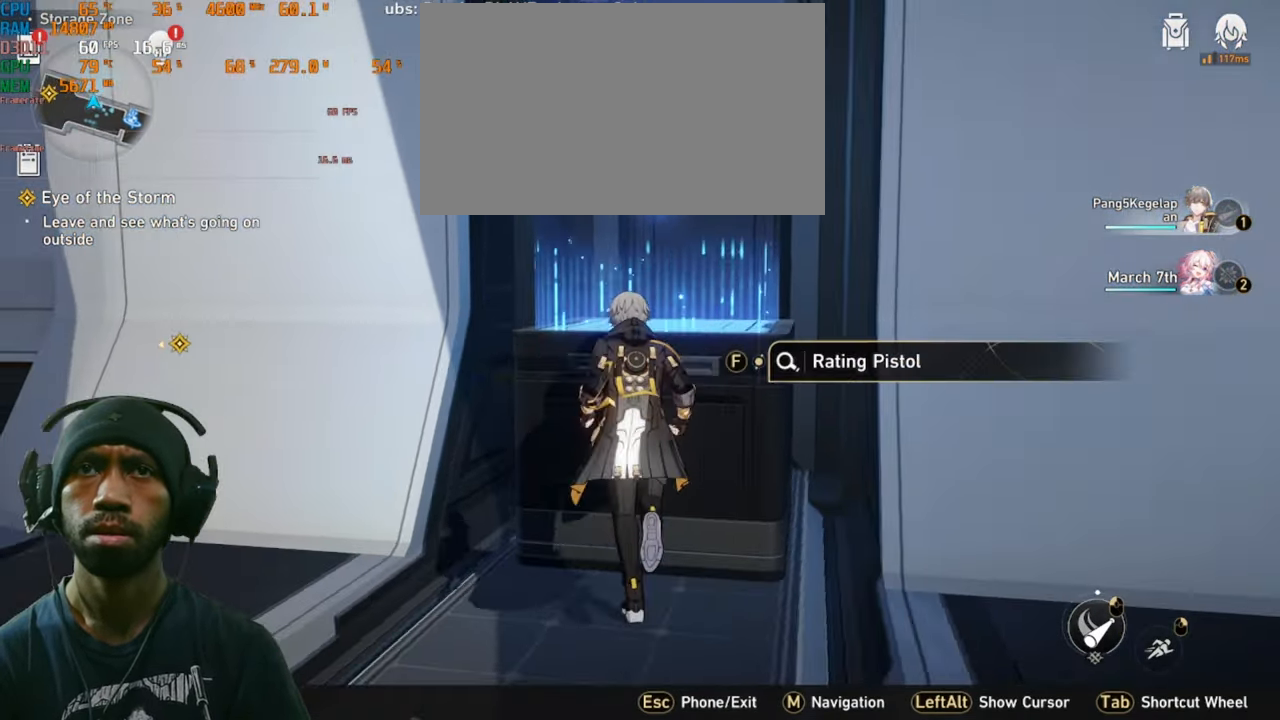
{"keys": [], "mouse": [], "events": [[167, "f", "down"], [334, "f", "up"]]}